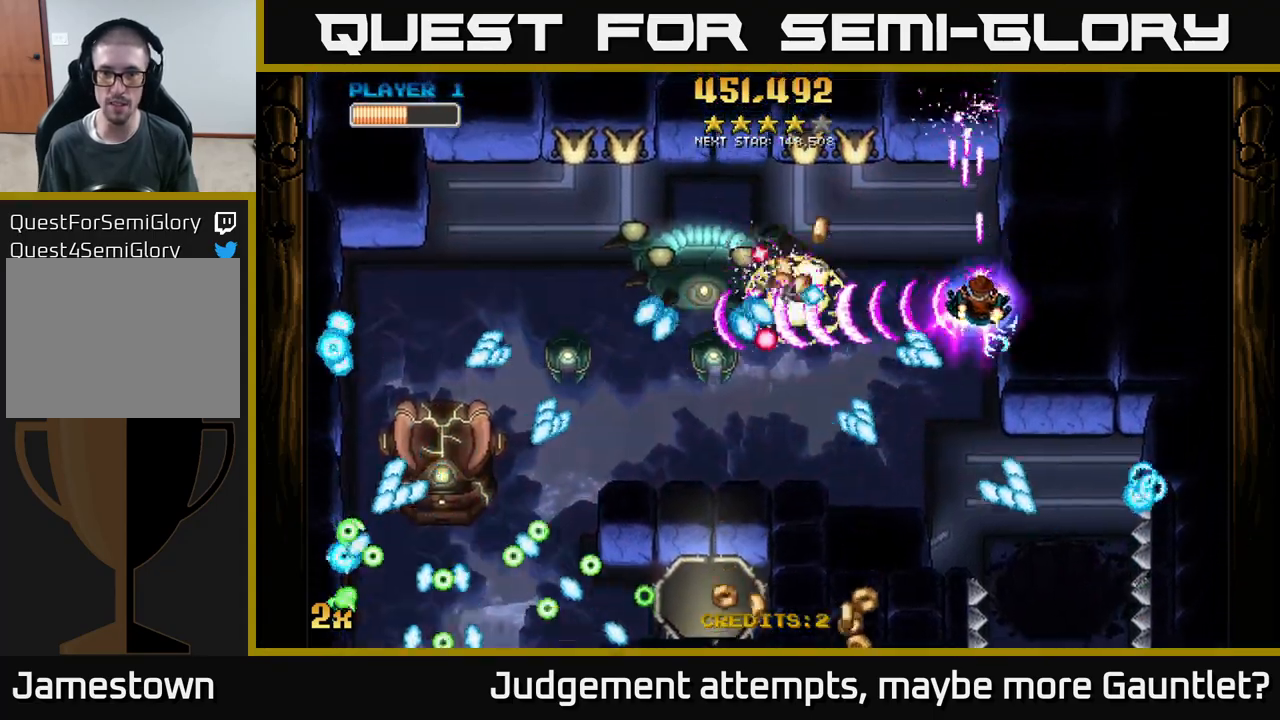
Gameplay with a controller (Xbox layout); each line is a JSON object with the inputs held at the frame after it. "events" lists button and stick changes between this image and that frame as [ms after this image, input, new state], when the widget could be followed in between. Not read: right_stick.
{"buttons": ["A"], "left_stick": "down", "events": [[50, "left_stick", "up-right"], [167, "left_stick", "up"], [367, "left_stick", "right"], [433, "left_stick", "down"]]}
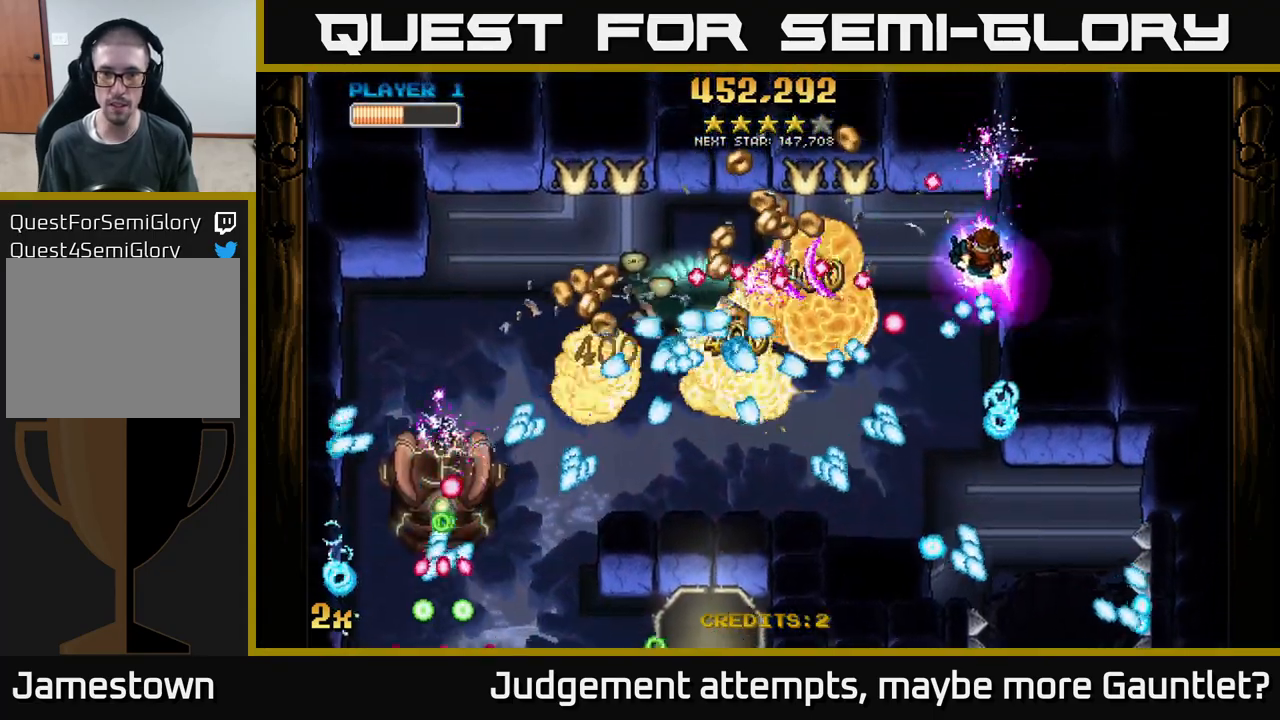
{"buttons": ["A"], "left_stick": "left", "events": [[33, "left_stick", "left"], [83, "left_stick", "up"], [167, "left_stick", "down-right"], [267, "left_stick", "up-right"], [383, "left_stick", "down-left"], [467, "left_stick", "left"]]}
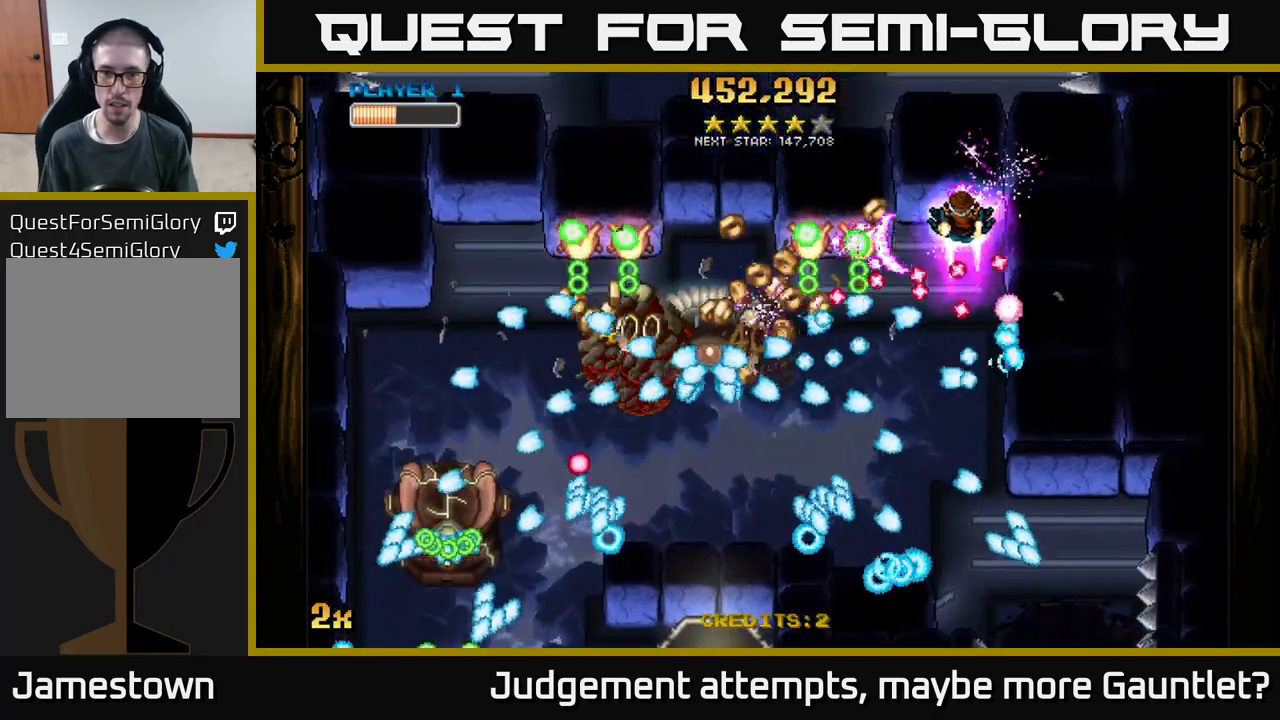
{"buttons": ["A"], "left_stick": "down", "events": [[283, "left_stick", "down"], [383, "left_stick", "up-right"], [500, "left_stick", "down"]]}
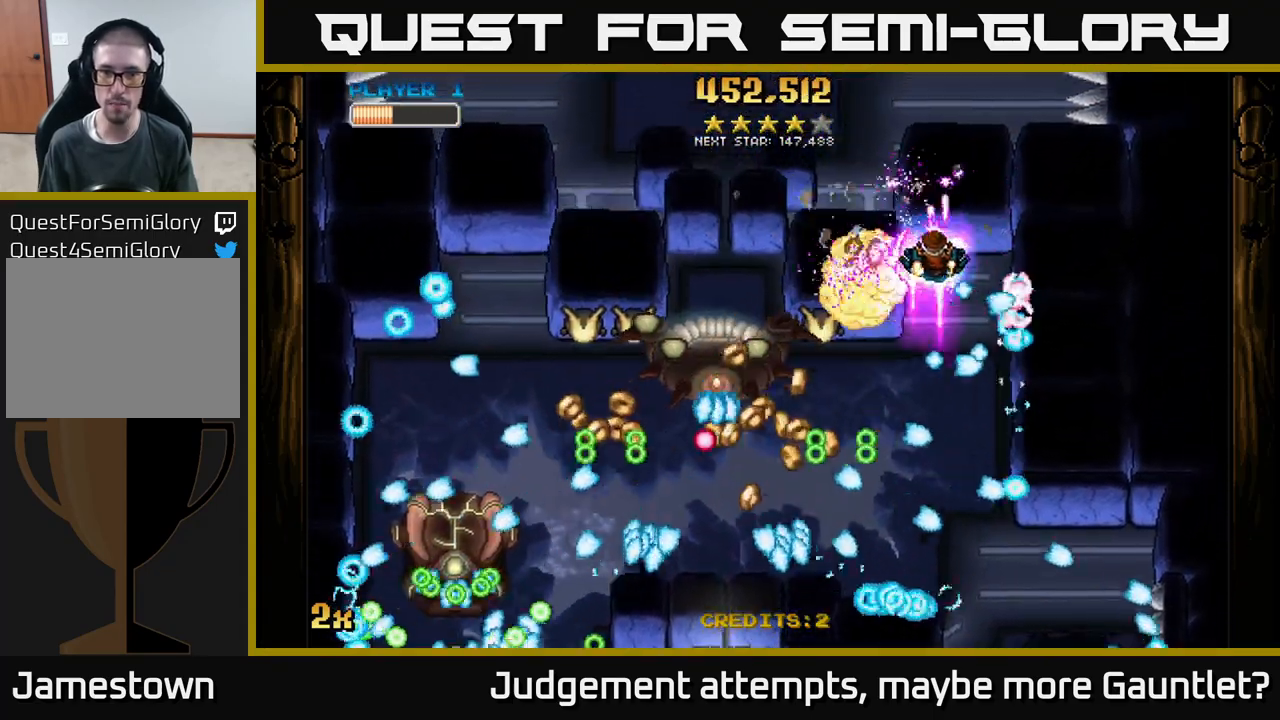
{"buttons": ["A"], "left_stick": "down-right", "events": [[217, "left_stick", "down-right"]]}
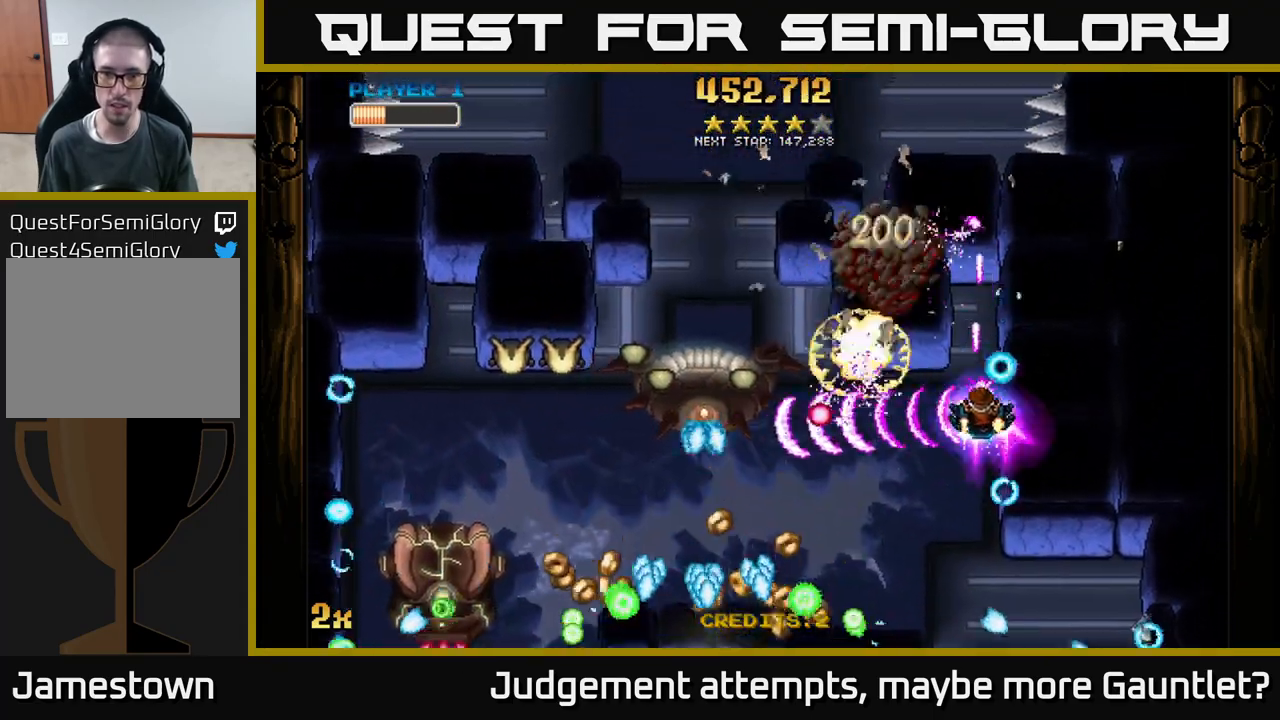
{"buttons": ["A", "X"], "left_stick": "up-left", "events": [[50, "left_stick", "down-left"], [350, "X", "down"], [400, "left_stick", "up-left"]]}
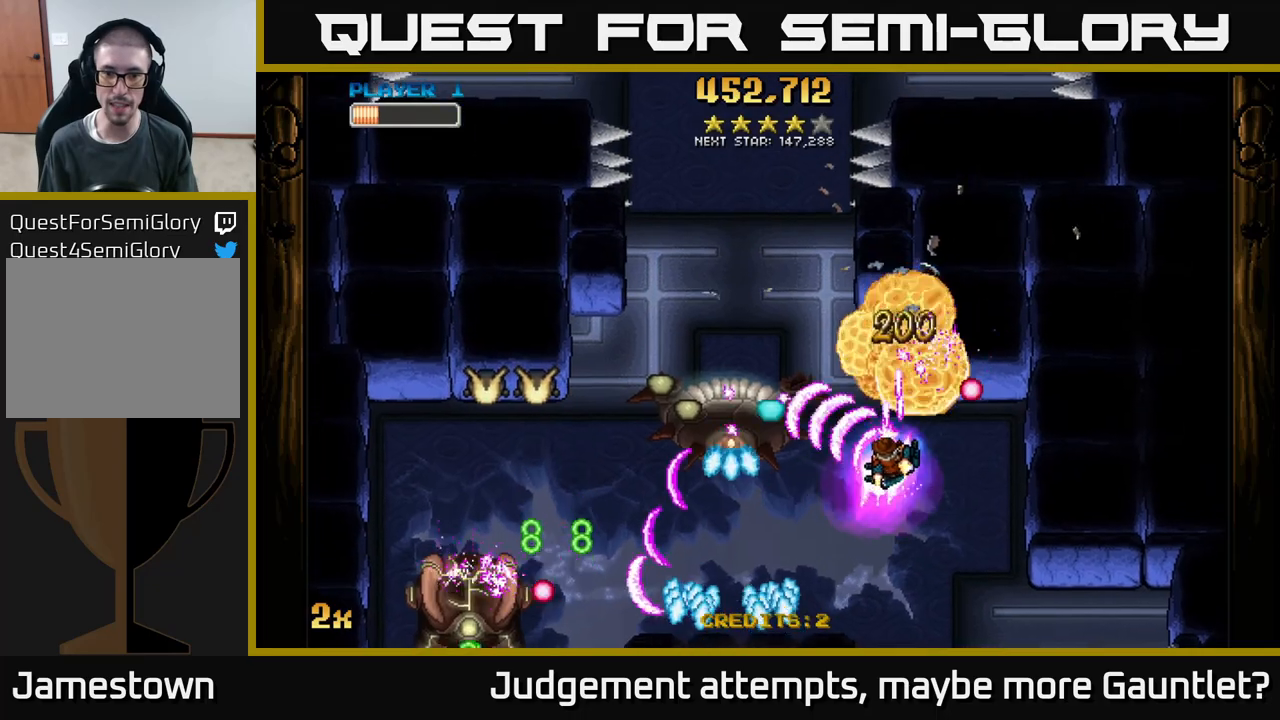
{"buttons": ["A"], "left_stick": "left", "events": [[17, "X", "up"], [67, "left_stick", "down-left"], [167, "left_stick", "down-right"], [317, "left_stick", "down"], [500, "left_stick", "left"]]}
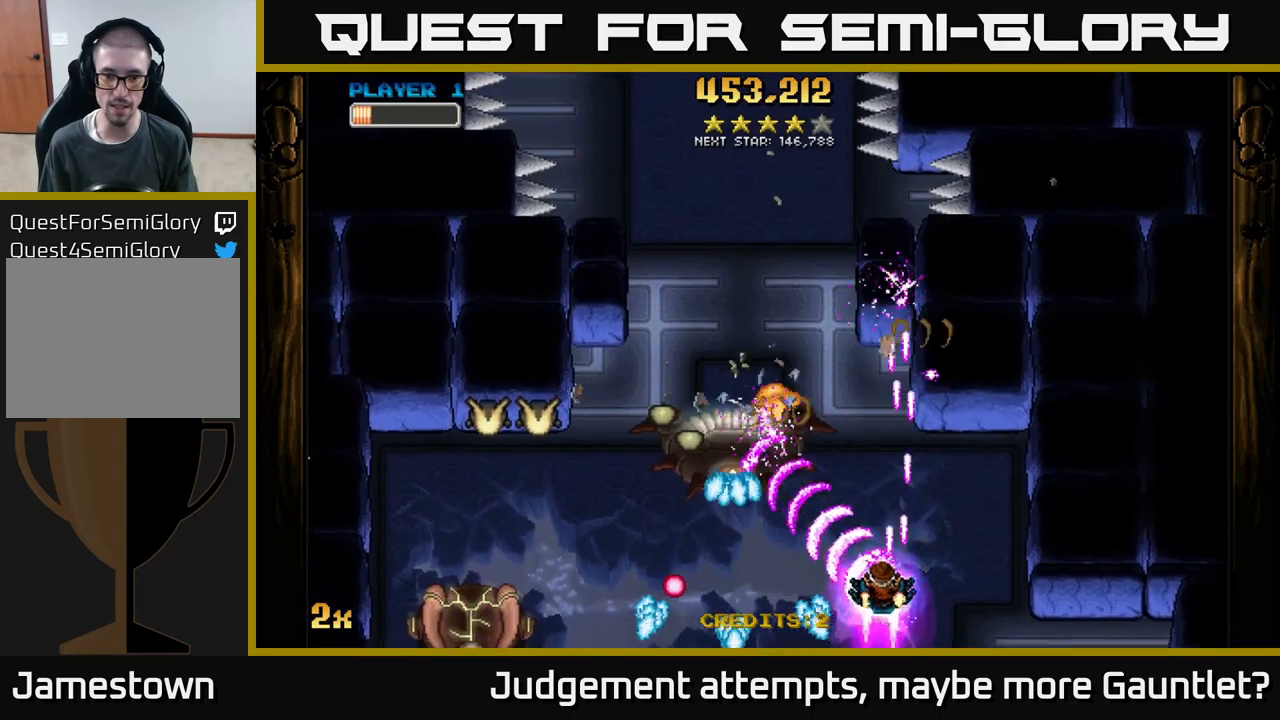
{"buttons": ["A"], "left_stick": "right", "events": [[33, "left_stick", "up"], [200, "left_stick", "left"], [283, "left_stick", "right"]]}
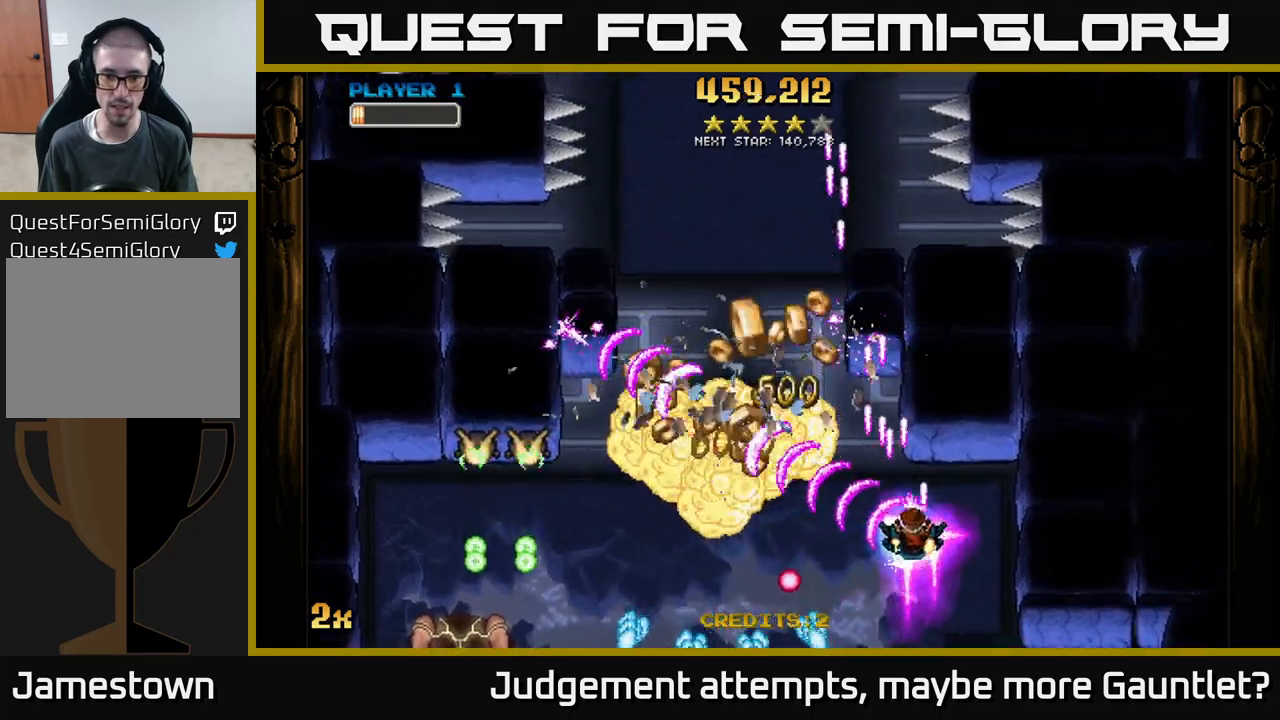
{"buttons": ["A"], "left_stick": "left", "events": [[83, "left_stick", "left"], [217, "X", "down"], [383, "X", "up"]]}
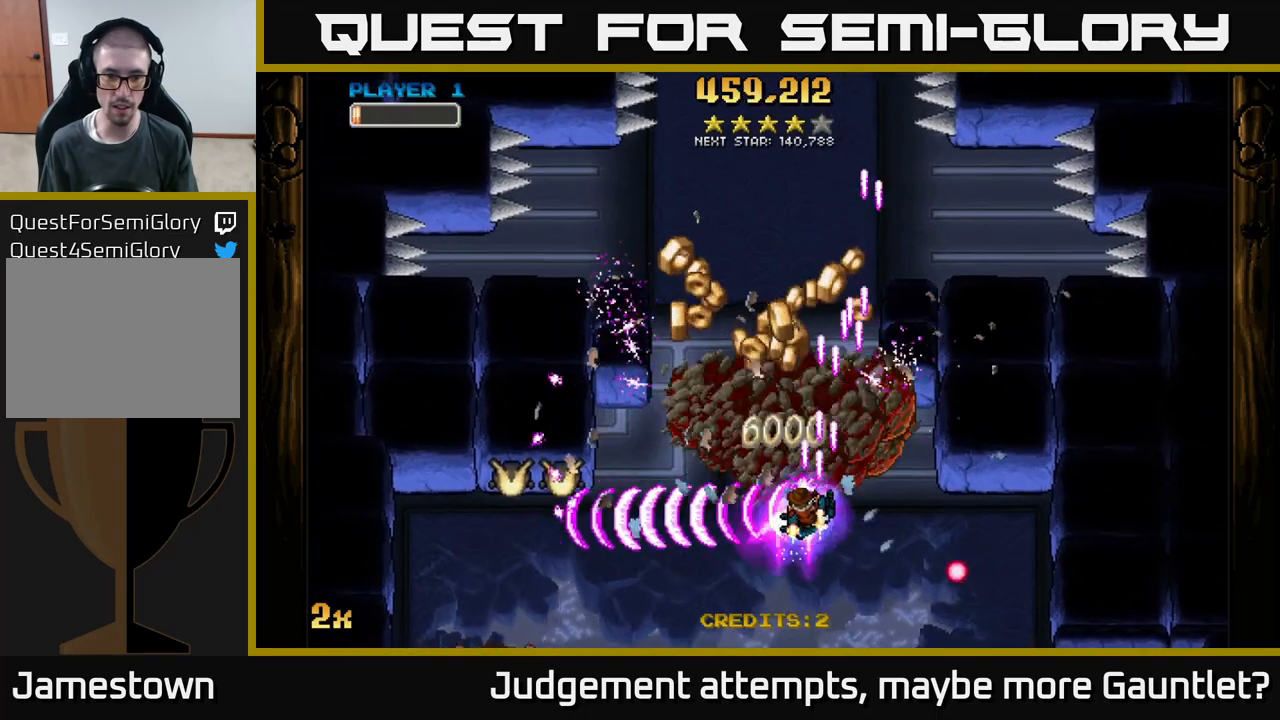
{"buttons": ["A"], "left_stick": "center", "events": [[83, "left_stick", "down-left"], [233, "left_stick", "center"]]}
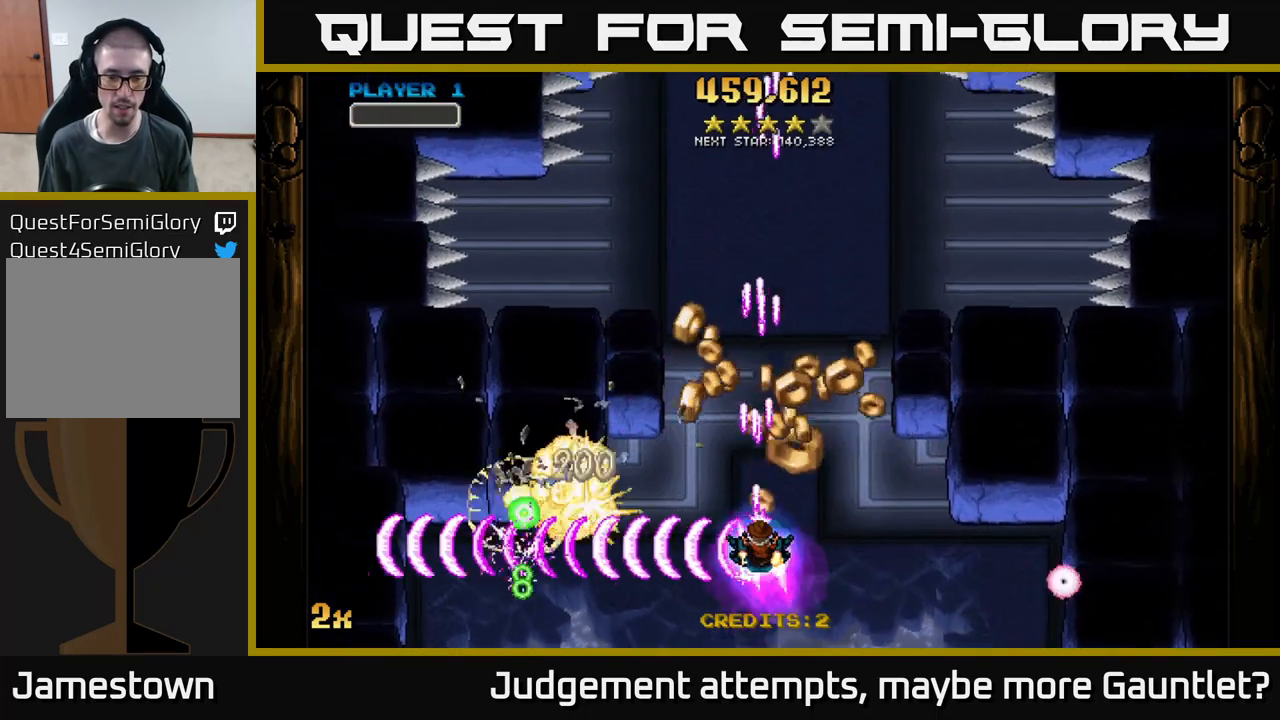
{"buttons": ["A"], "left_stick": "down-left", "events": [[200, "left_stick", "right"], [383, "left_stick", "left"], [450, "left_stick", "down-left"]]}
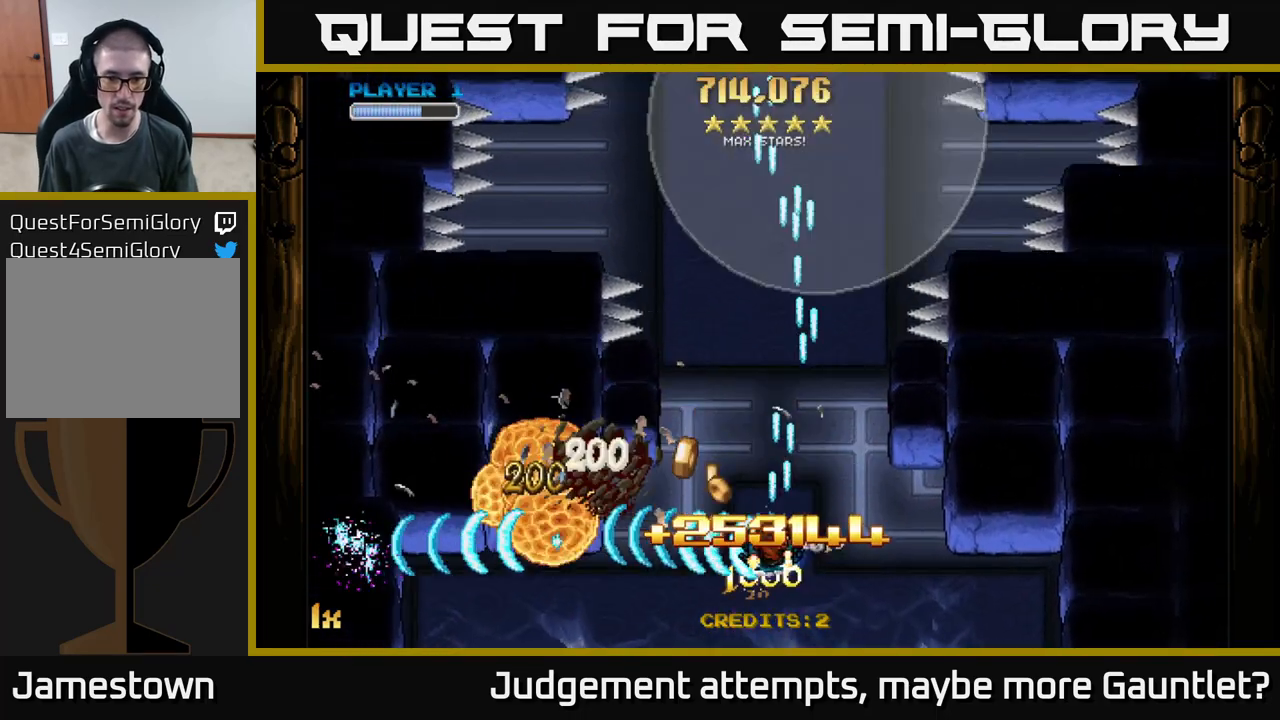
{"buttons": ["A", "X"], "left_stick": "up", "events": [[233, "left_stick", "up-right"], [333, "X", "down"], [333, "left_stick", "up"]]}
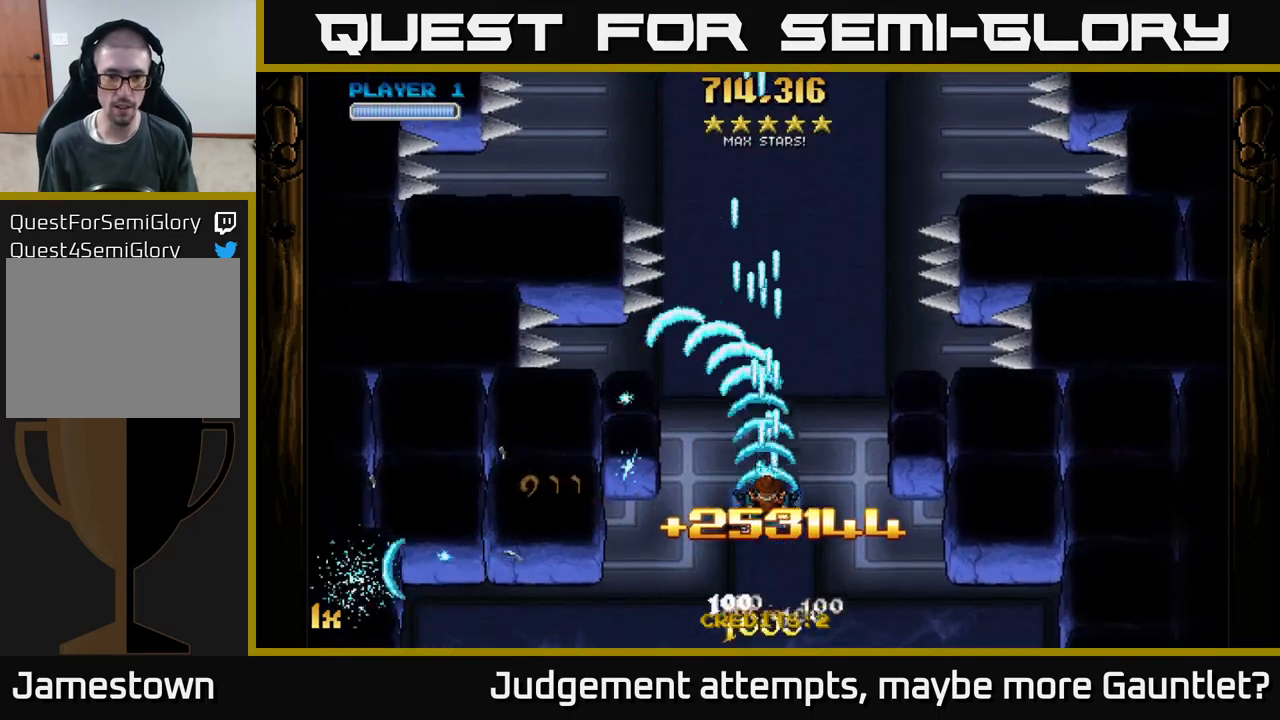
{"buttons": ["A"], "left_stick": "down-right", "events": [[33, "X", "up"], [133, "left_stick", "down-right"], [183, "left_stick", "down"], [317, "left_stick", "down-right"]]}
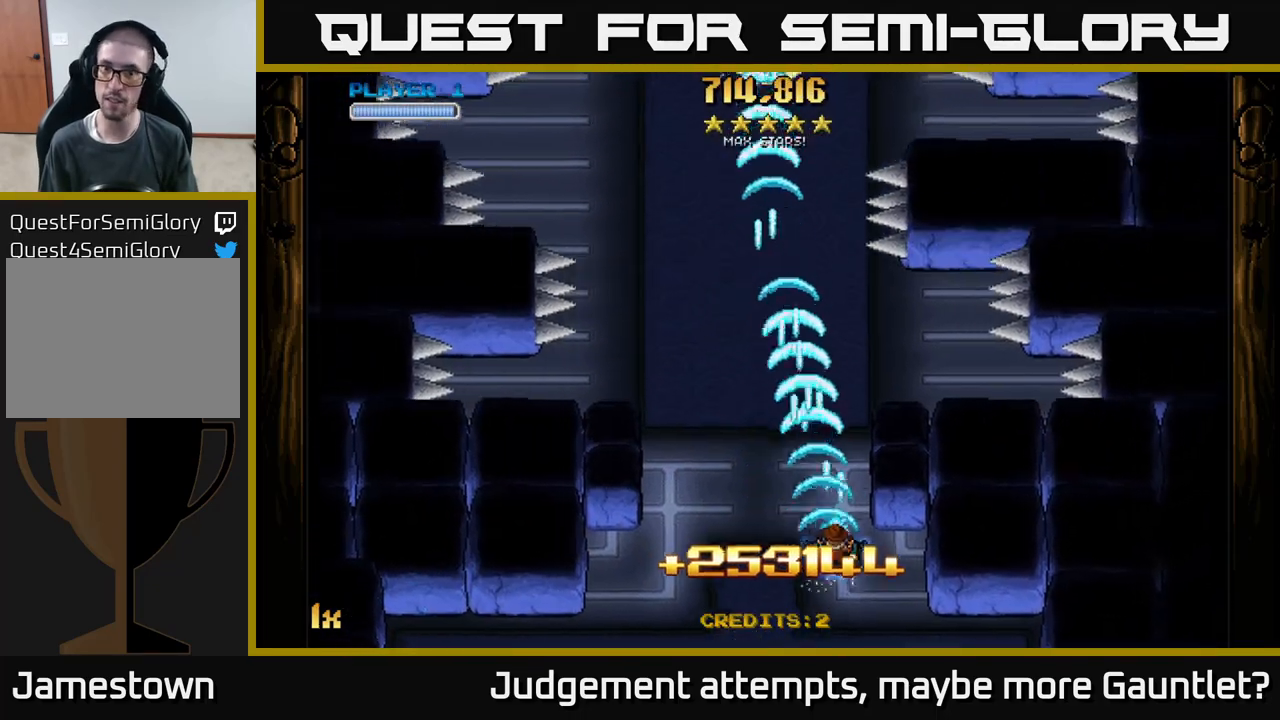
{"buttons": ["A"], "left_stick": "left", "events": [[83, "left_stick", "left"]]}
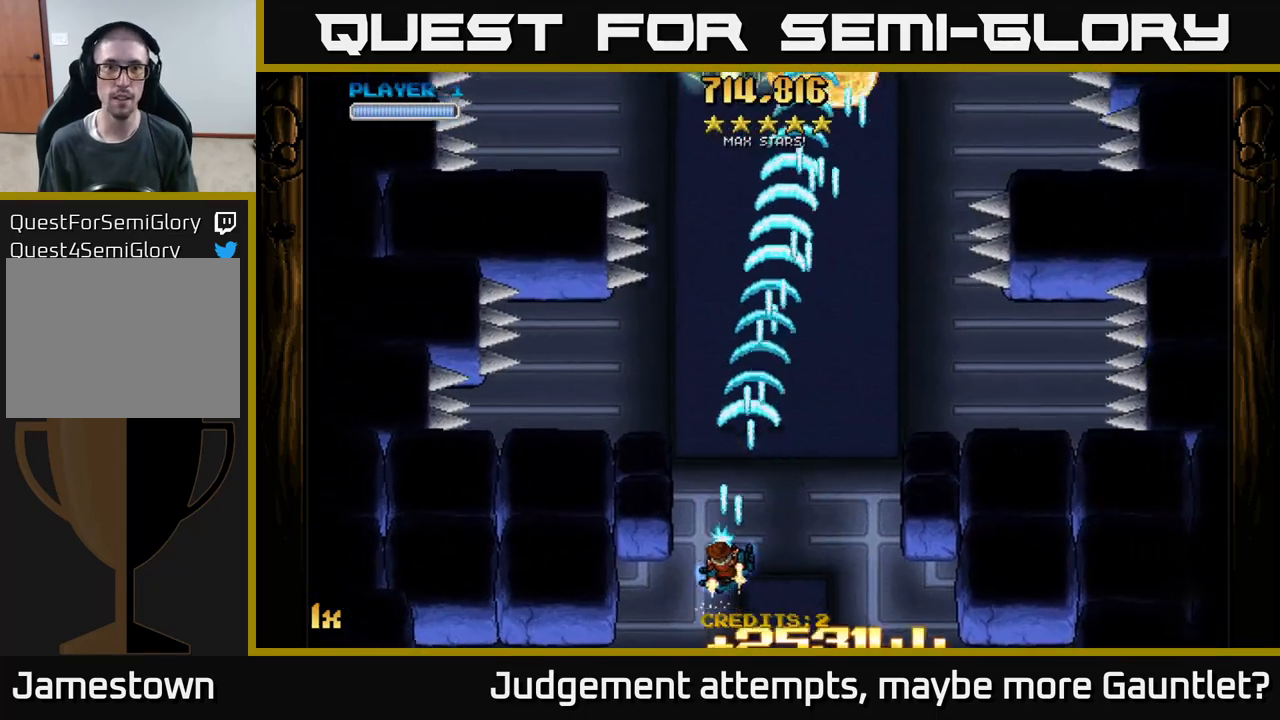
{"buttons": ["A"], "left_stick": "right", "events": [[133, "left_stick", "right"]]}
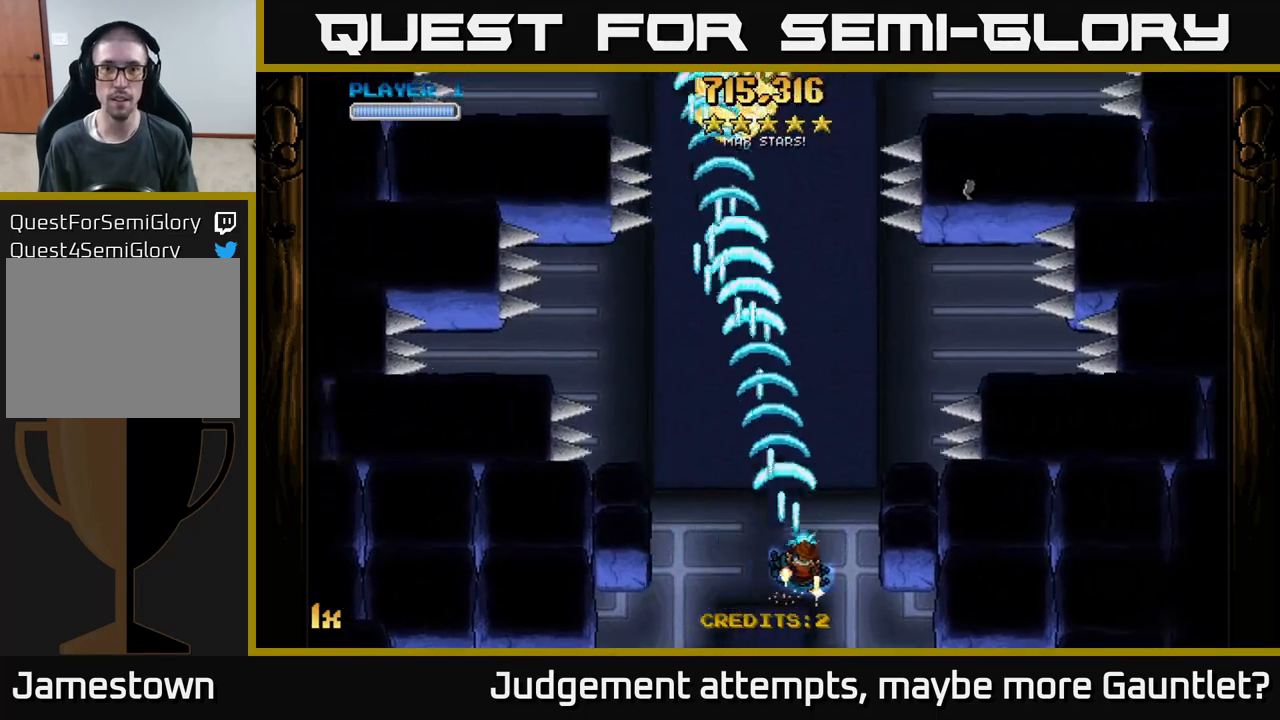
{"buttons": ["A"], "left_stick": "left", "events": [[233, "left_stick", "left"]]}
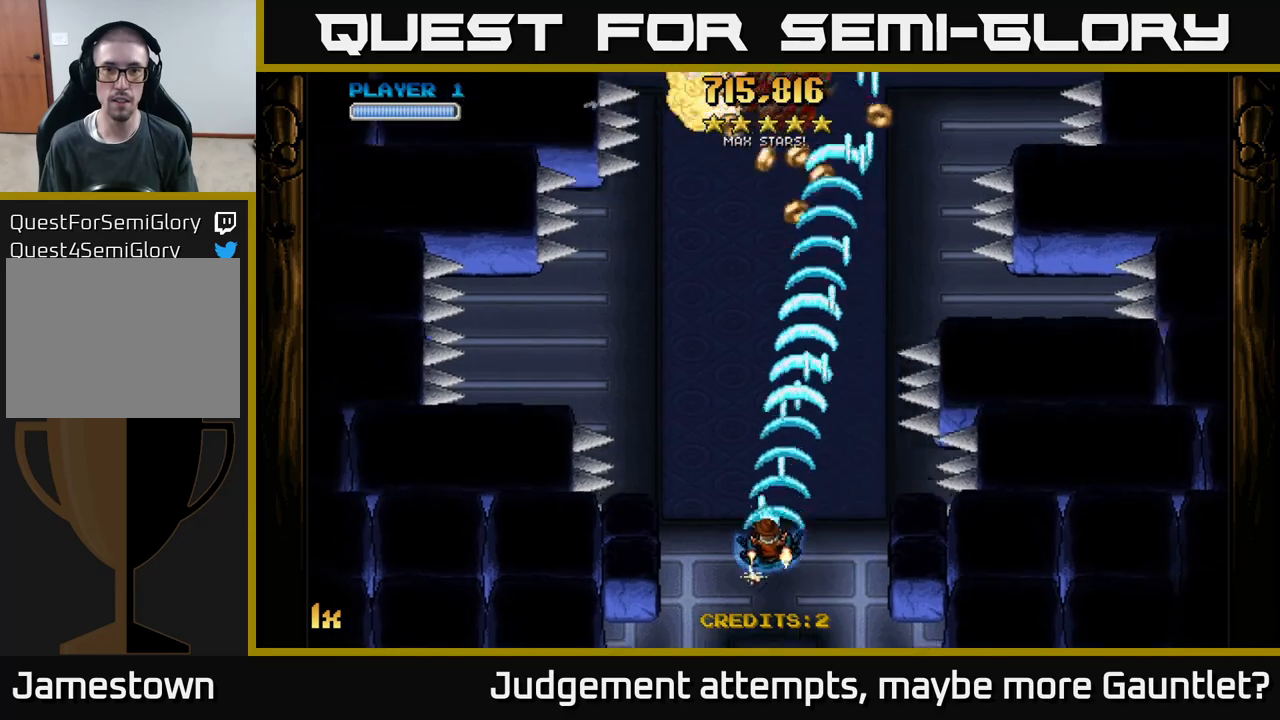
{"buttons": ["A"], "left_stick": "right", "events": [[250, "left_stick", "up"], [300, "left_stick", "right"]]}
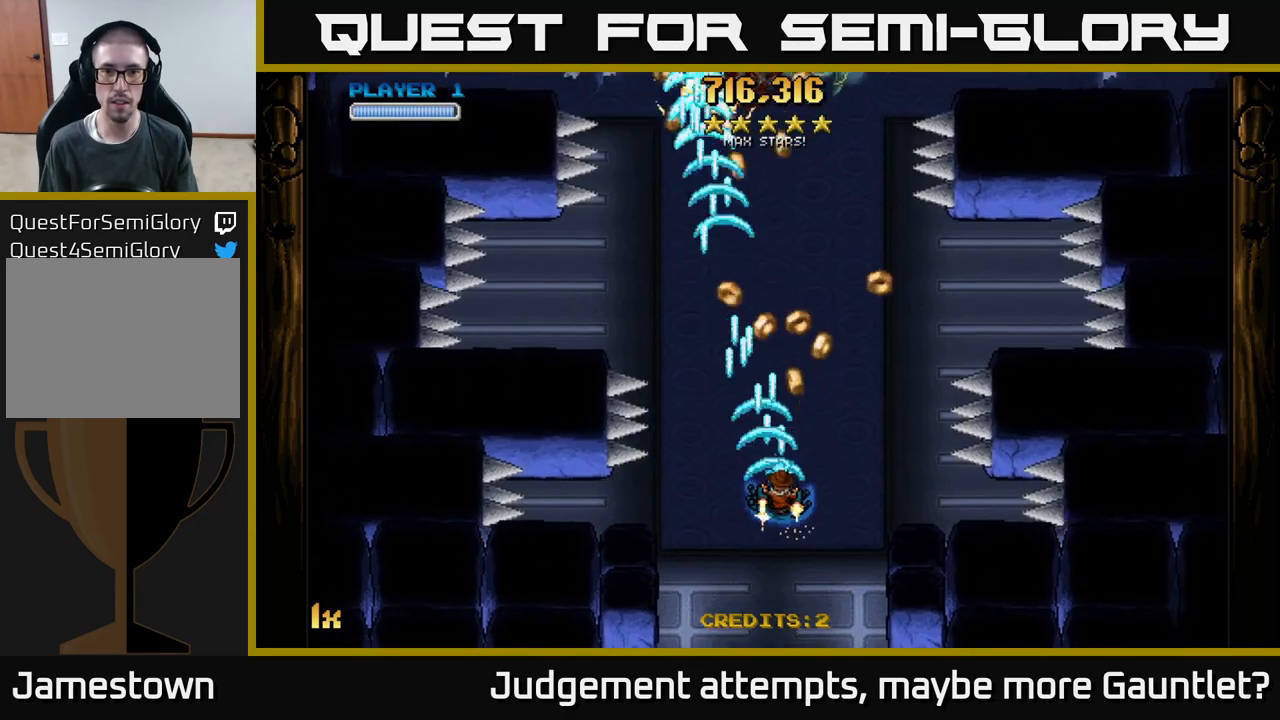
{"buttons": ["A"], "left_stick": "up-left", "events": [[17, "left_stick", "up-right"], [300, "left_stick", "up-left"], [350, "left_stick", "left"], [467, "left_stick", "up-left"]]}
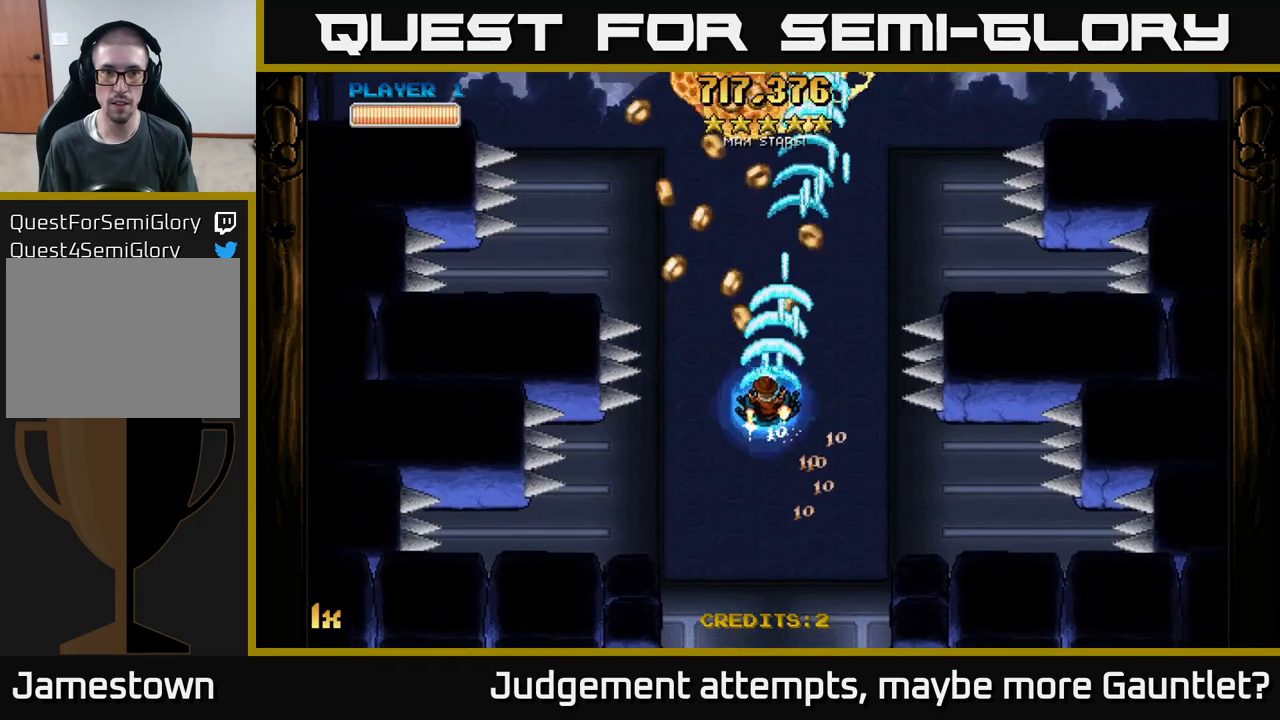
{"buttons": ["A"], "left_stick": "up-left", "events": [[100, "left_stick", "up-right"], [183, "L1", "down"], [267, "left_stick", "up-left"], [300, "L1", "up"]]}
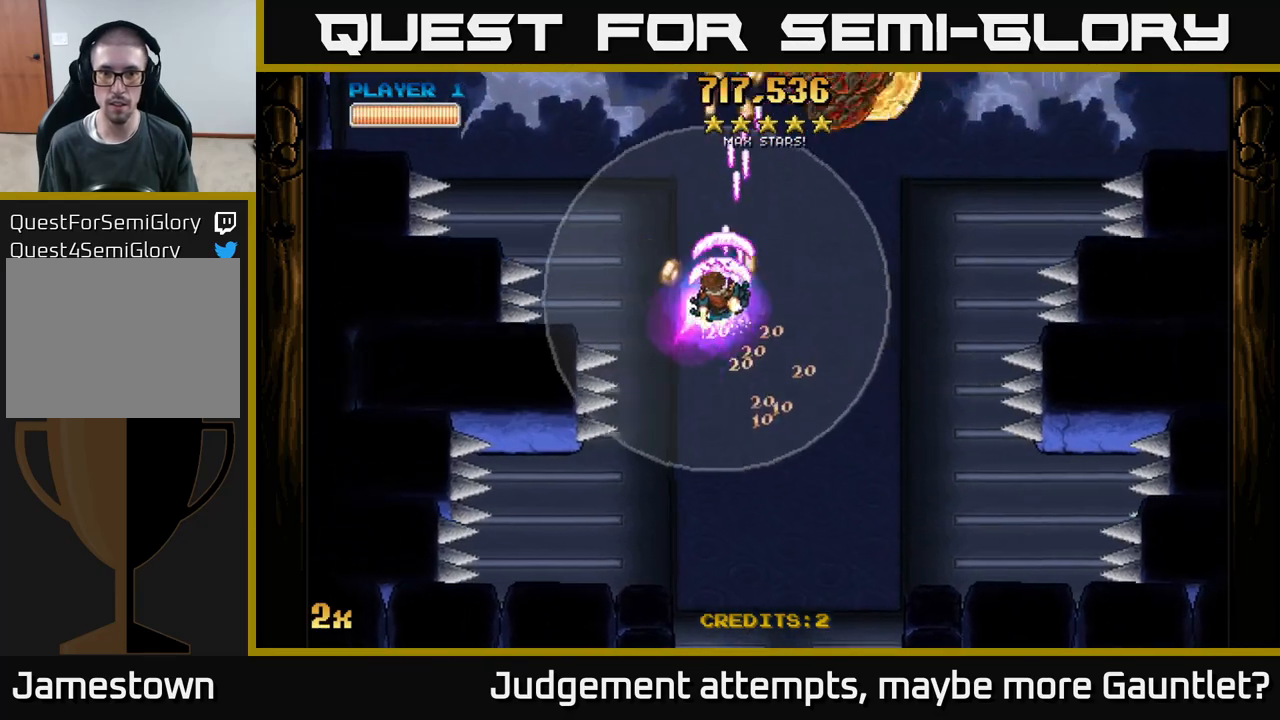
{"buttons": ["A"], "left_stick": "down", "events": [[83, "left_stick", "up-right"], [417, "left_stick", "down-right"], [483, "left_stick", "down"]]}
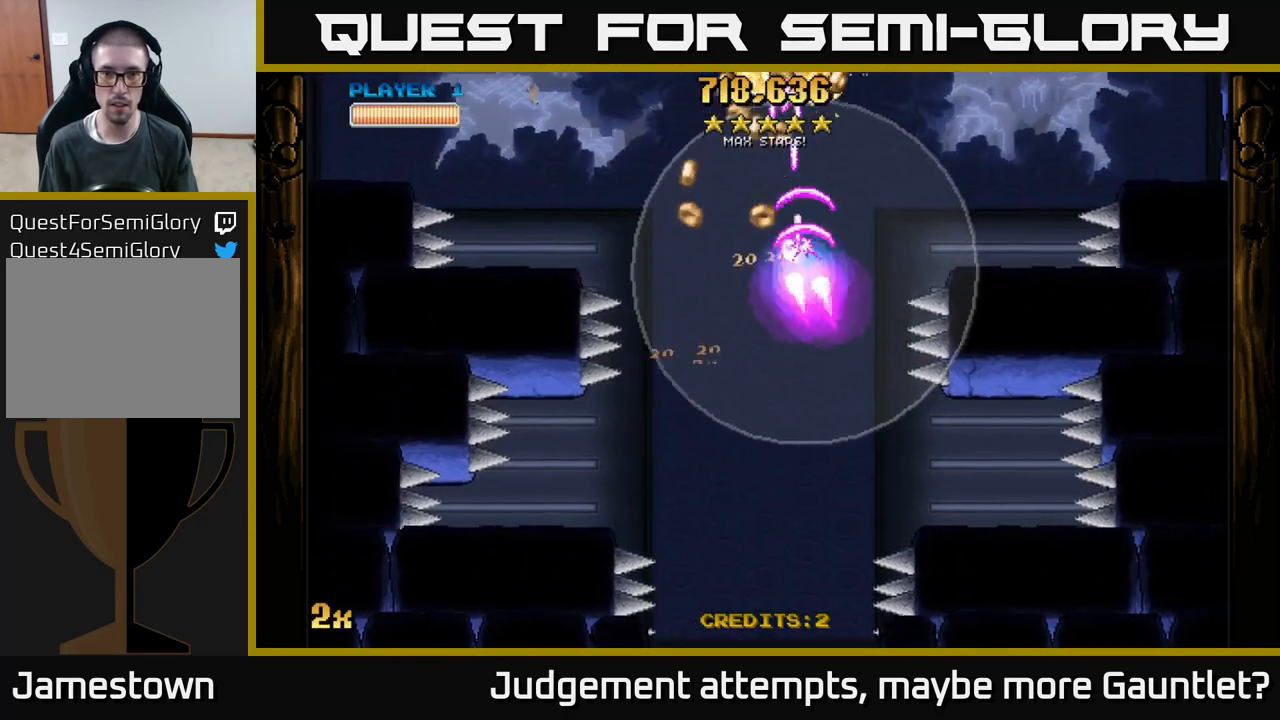
{"buttons": ["A"], "left_stick": "up", "events": [[233, "left_stick", "down-left"], [333, "left_stick", "left"], [500, "left_stick", "up"]]}
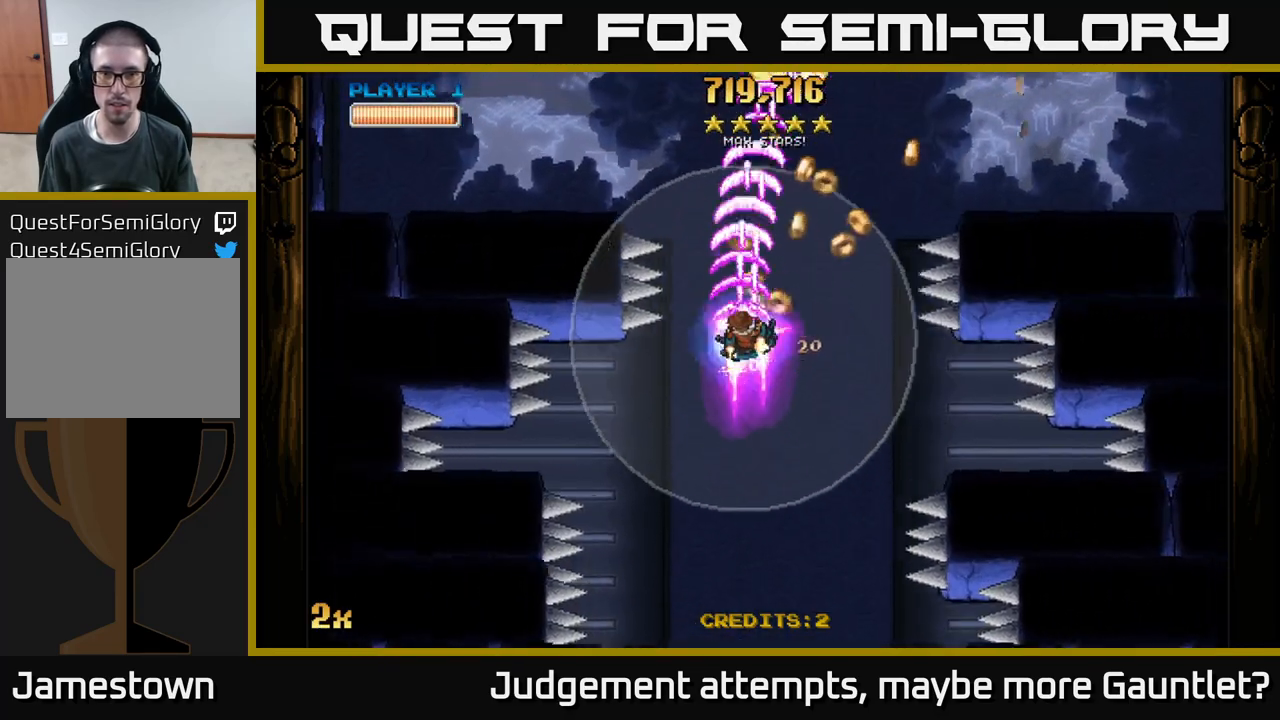
{"buttons": ["A"], "left_stick": "up-left", "events": [[17, "left_stick", "up-right"], [150, "left_stick", "right"], [400, "left_stick", "up-left"]]}
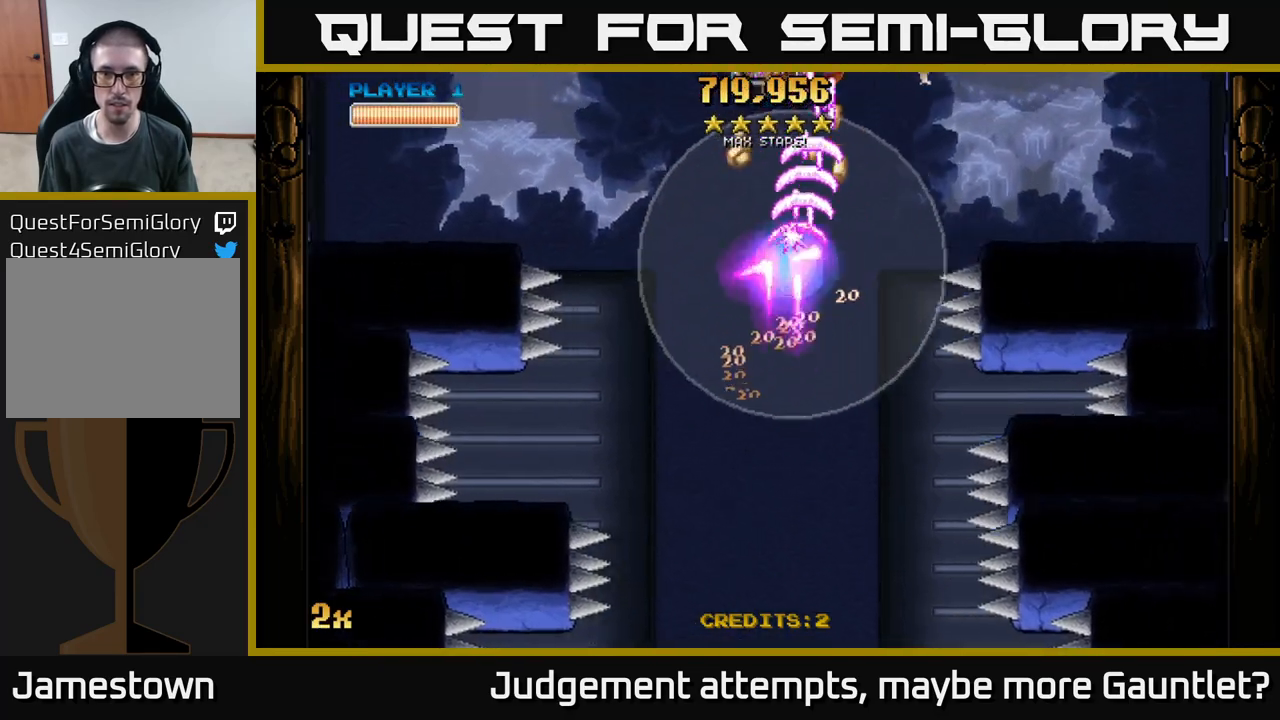
{"buttons": ["A"], "left_stick": "right", "events": [[17, "left_stick", "left"], [250, "left_stick", "down"], [300, "left_stick", "right"]]}
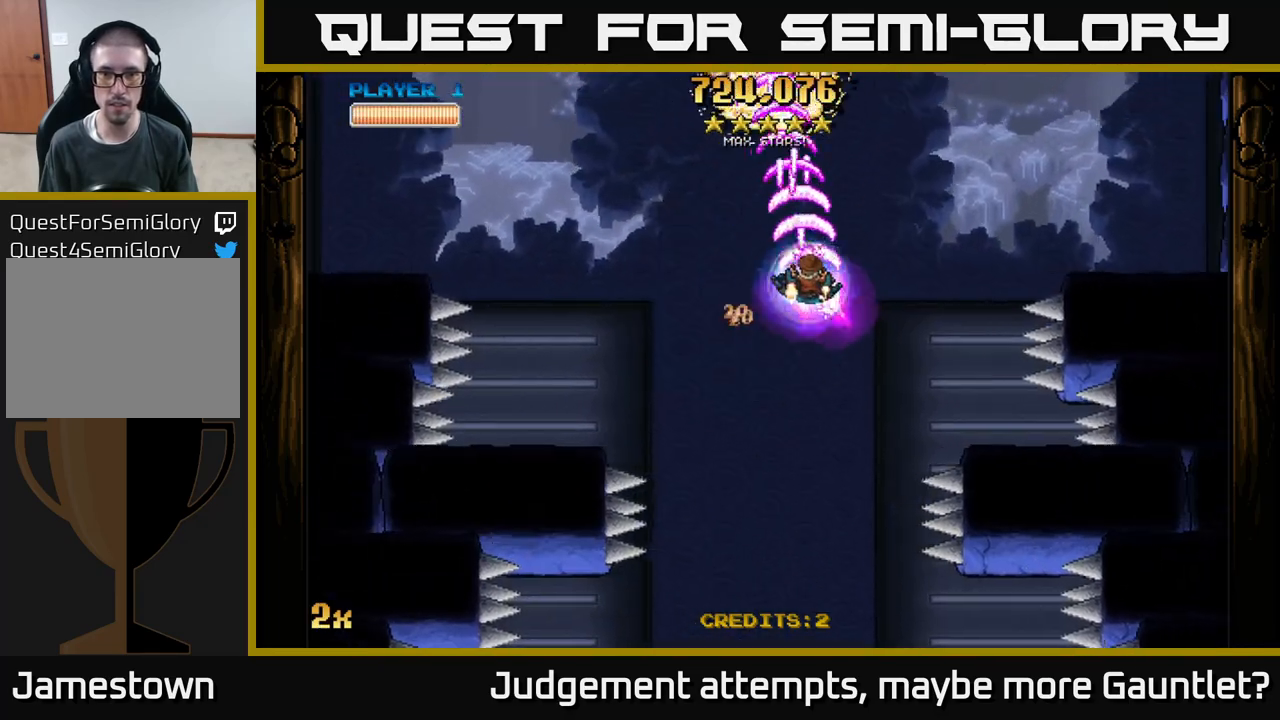
{"buttons": ["A", "X"], "left_stick": "up-right", "events": [[33, "left_stick", "left"], [200, "left_stick", "down-left"], [367, "left_stick", "up-right"], [400, "X", "down"]]}
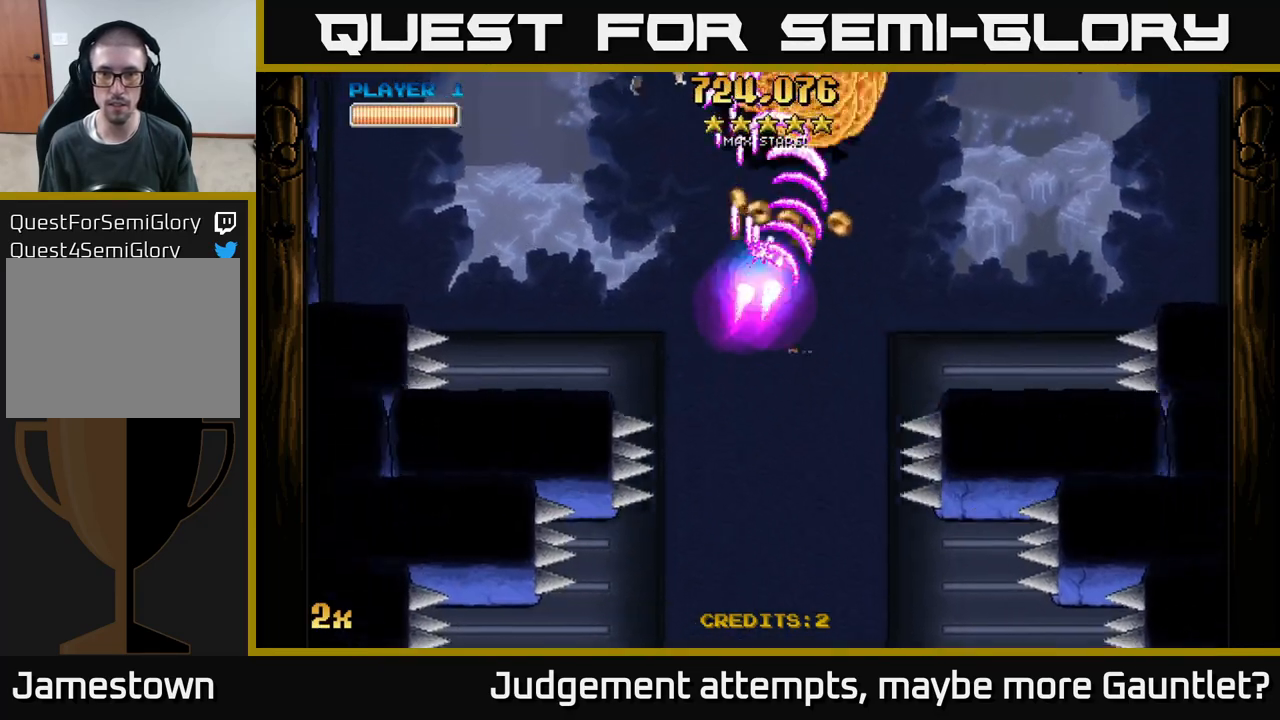
{"buttons": ["A"], "left_stick": "up-left", "events": [[67, "X", "up"], [150, "left_stick", "right"], [267, "left_stick", "left"], [433, "left_stick", "up-left"]]}
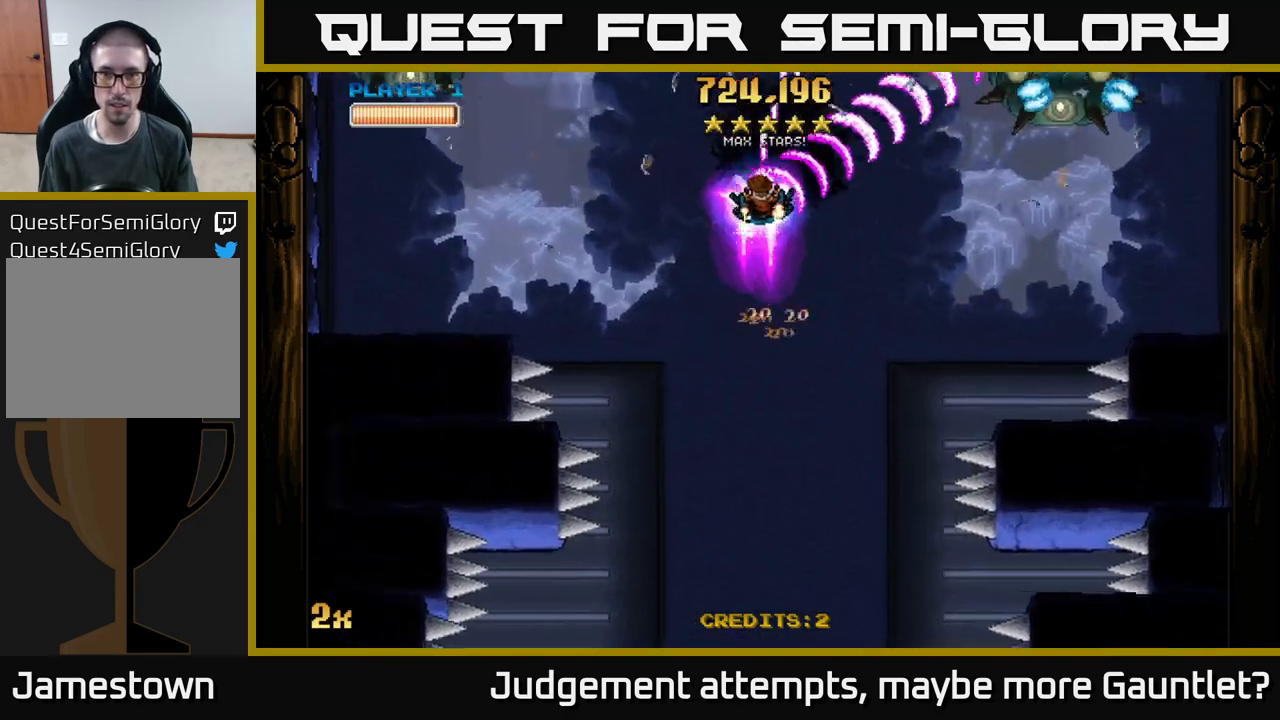
{"buttons": ["A"], "left_stick": "down", "events": [[50, "left_stick", "up"], [267, "left_stick", "right"], [383, "left_stick", "down"]]}
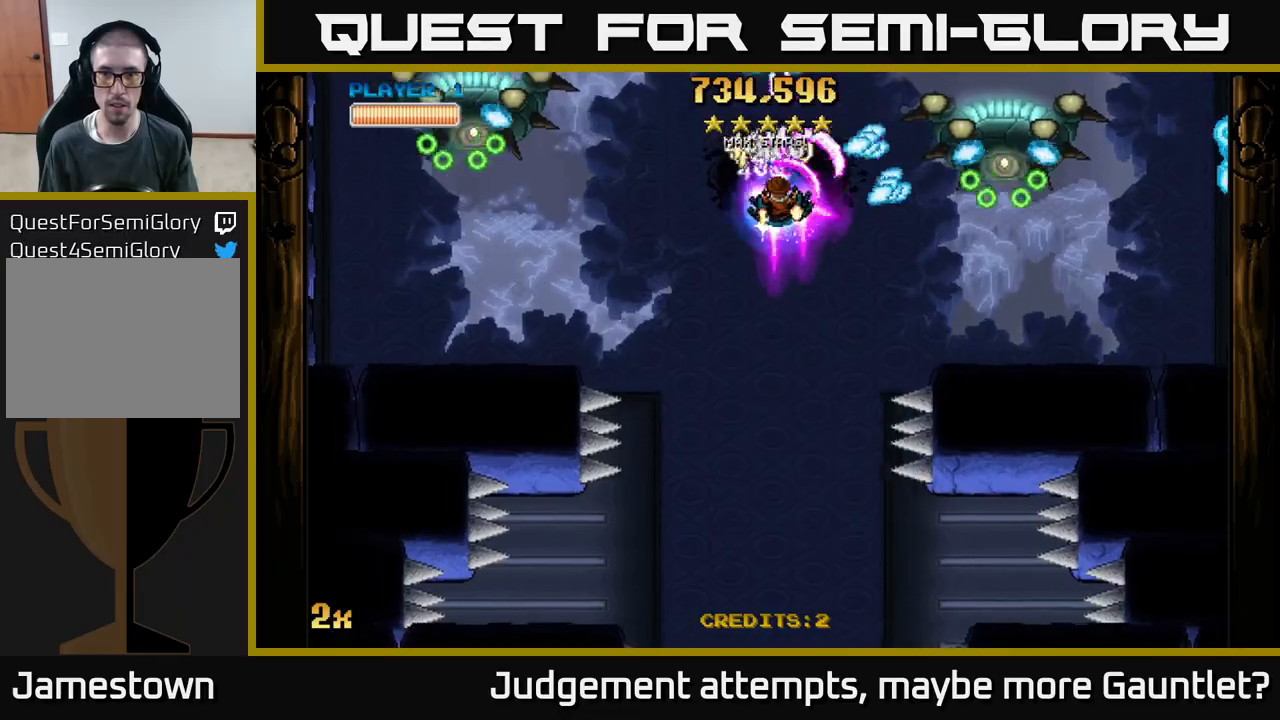
{"buttons": ["A"], "left_stick": "down-left", "events": [[183, "left_stick", "down-right"], [483, "left_stick", "down-left"]]}
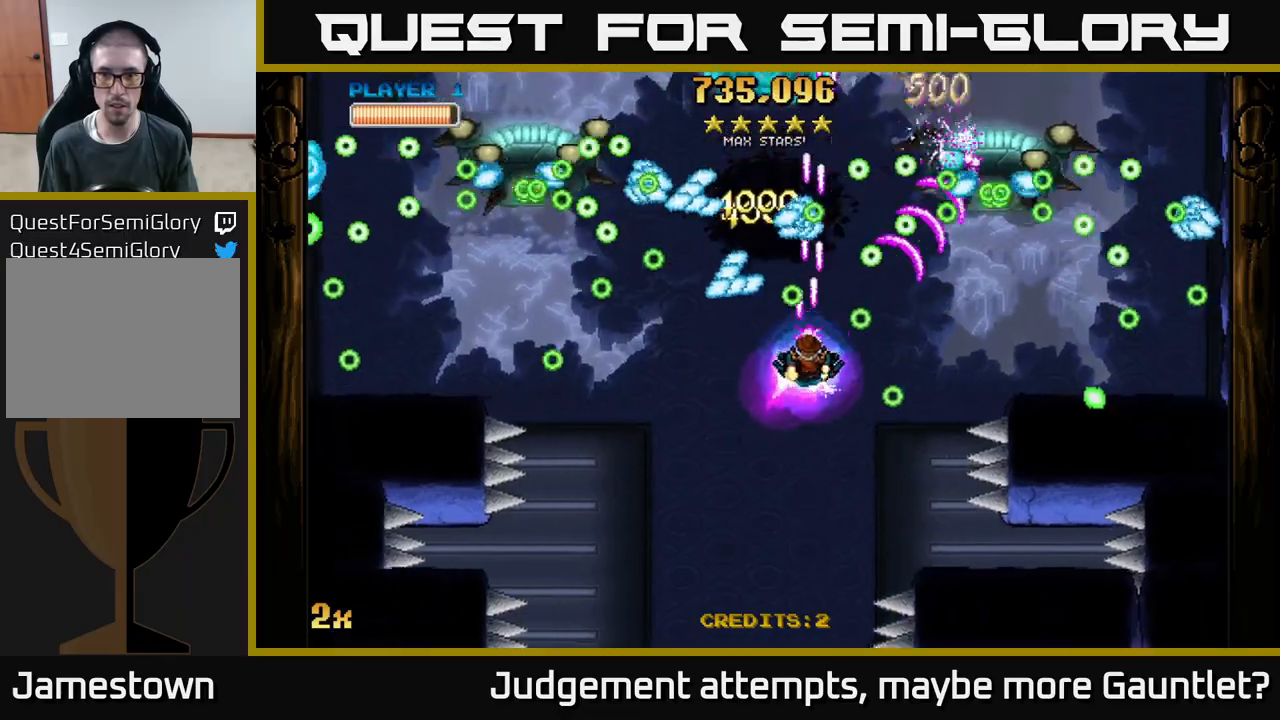
{"buttons": ["A"], "left_stick": "up-right", "events": [[167, "left_stick", "down-right"], [300, "left_stick", "right"], [400, "left_stick", "up-right"]]}
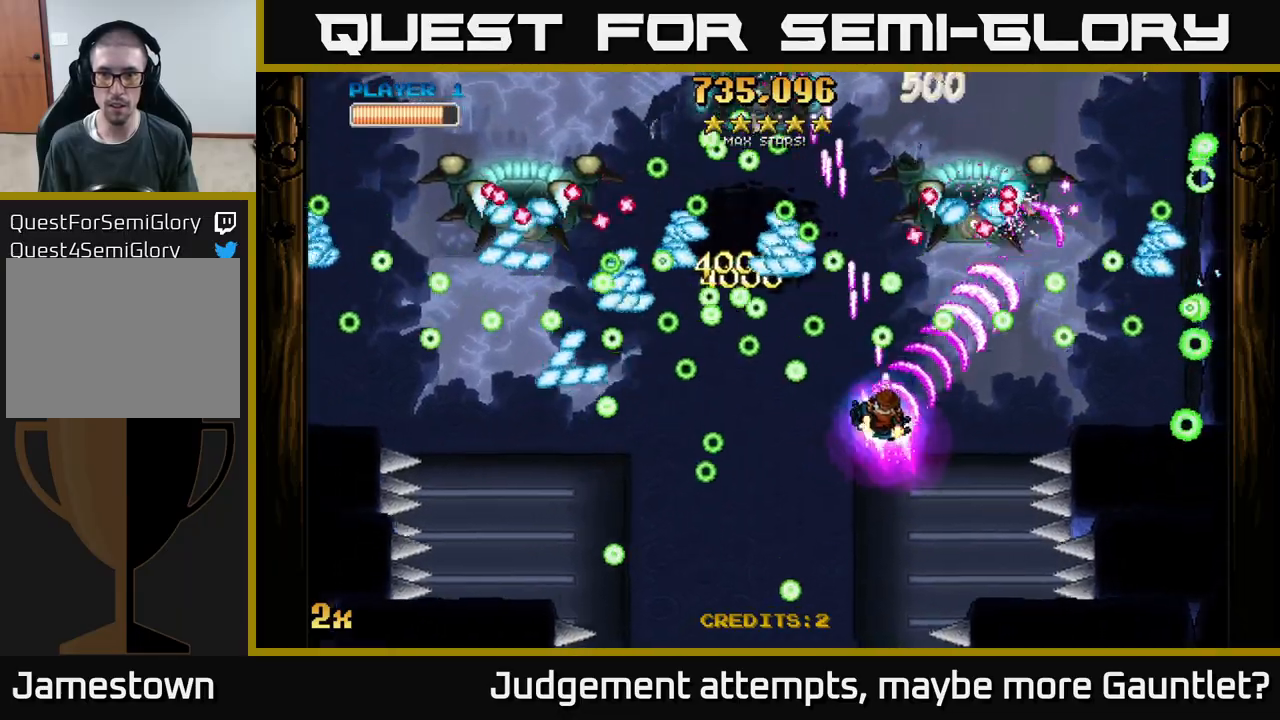
{"buttons": ["A"], "left_stick": "right", "events": [[33, "left_stick", "right"], [250, "left_stick", "up-right"], [383, "left_stick", "right"]]}
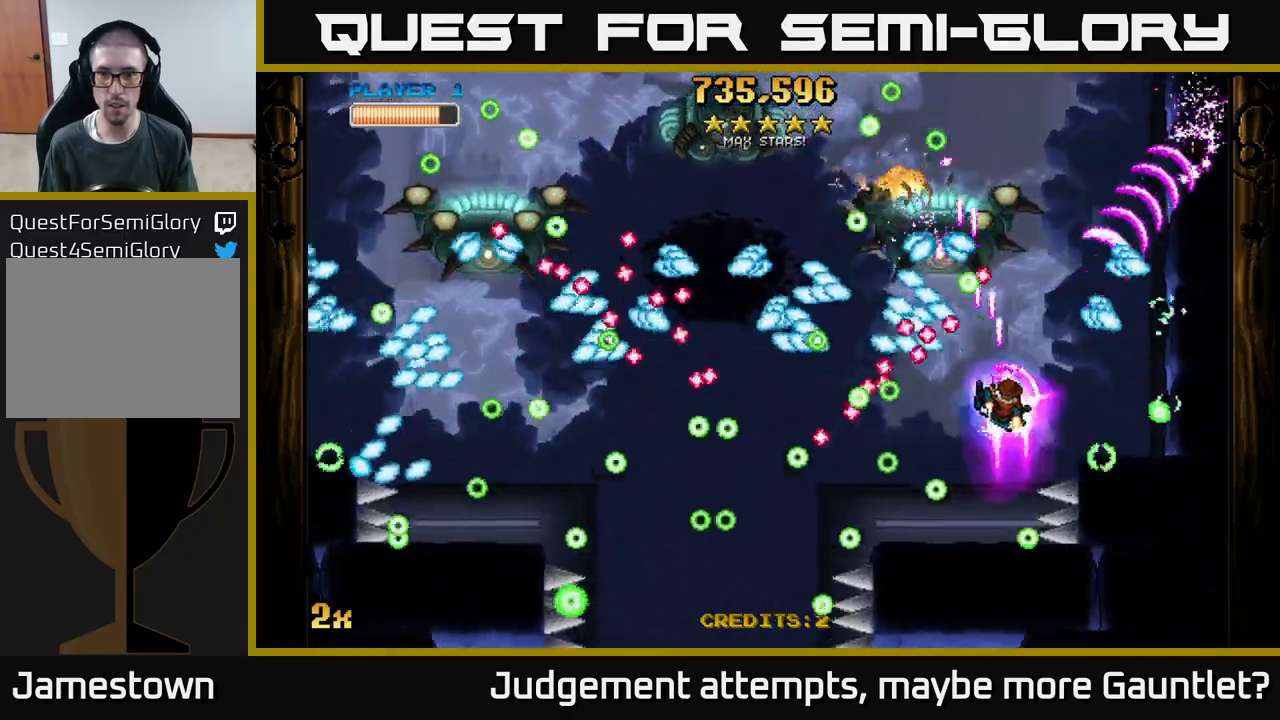
{"buttons": ["A"], "left_stick": "up-right", "events": [[400, "left_stick", "up-right"]]}